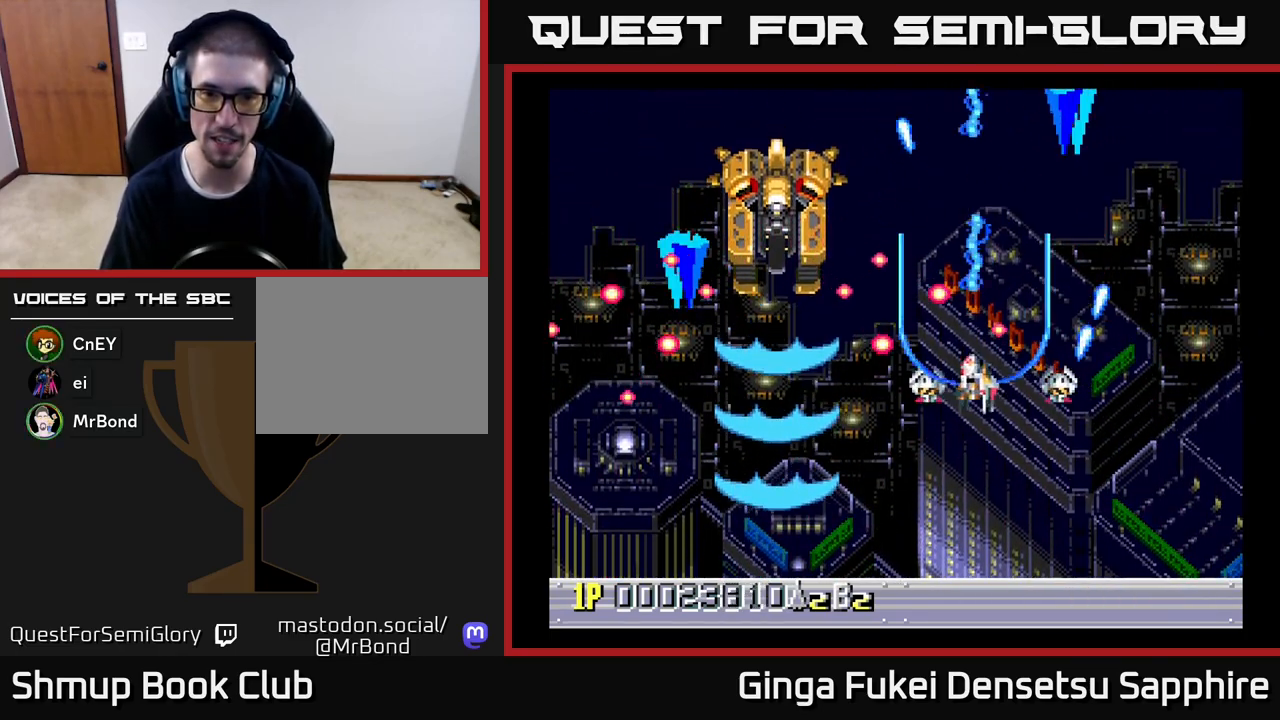
Gameplay with a controller (Xbox layout); each line is a JSON object with the inputs held at the frame after it. "events" lists button and stick changes between this image and that frame as [ms after this image, input, new state], when the widget could be followed in between. Not read: right_stick.
{"buttons": ["A", "DPAD_DOWN", "DPAD_LEFT"], "left_stick": "center", "events": [[83, "DPAD_RIGHT", "down"], [150, "DPAD_UP", "up"], [200, "DPAD_DOWN", "down"], [233, "DPAD_RIGHT", "up"], [367, "DPAD_LEFT", "down"]]}
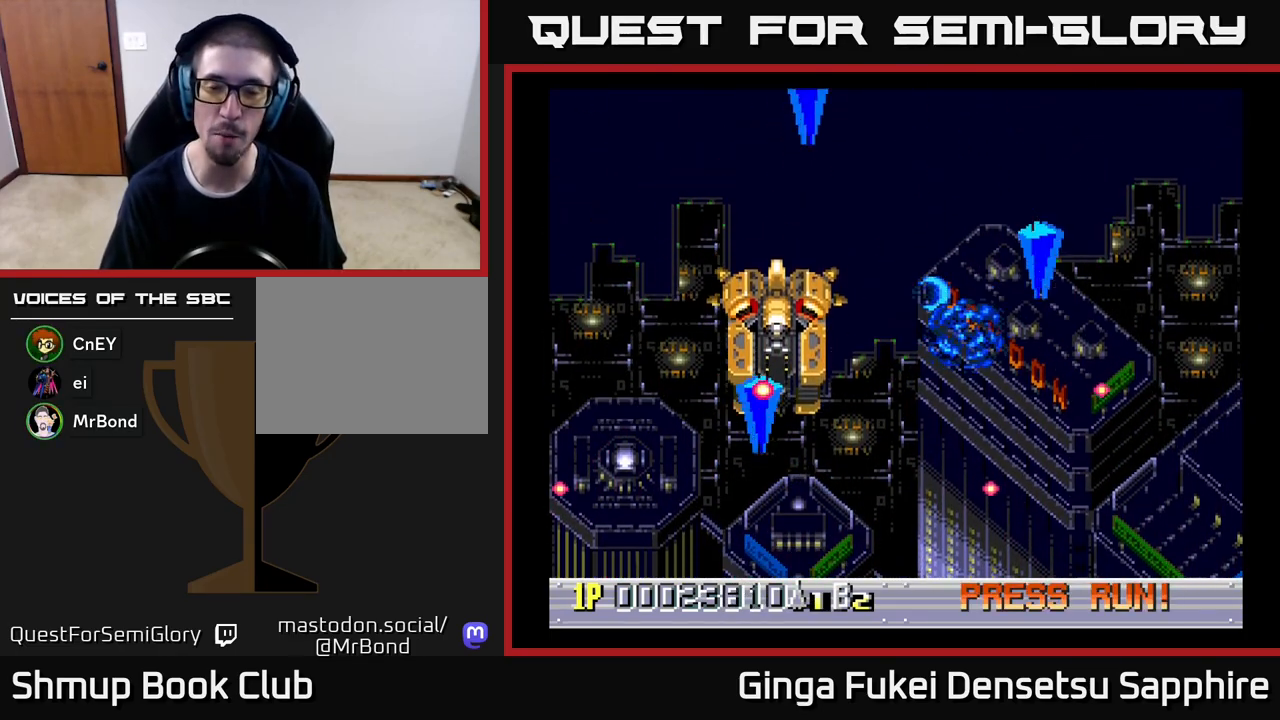
{"buttons": [], "left_stick": "up-right", "events": [[67, "DPAD_DOWN", "up"], [83, "DPAD_LEFT", "up"], [350, "R3", "down"], [350, "left_stick", "up-left"], [383, "A", "up"], [467, "R3", "up"], [500, "left_stick", "up-right"]]}
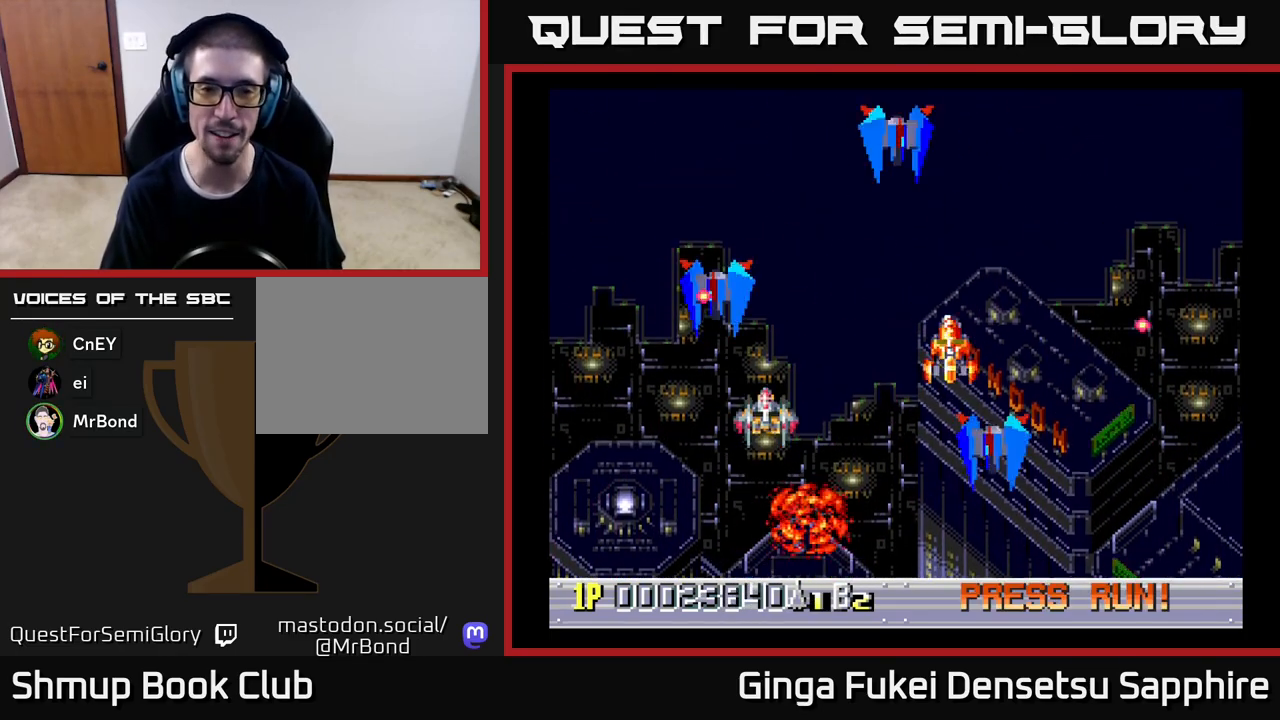
{"buttons": [], "left_stick": "center", "events": [[83, "left_stick", "center"], [300, "A", "down"], [367, "A", "up"], [450, "A", "down"], [500, "A", "up"]]}
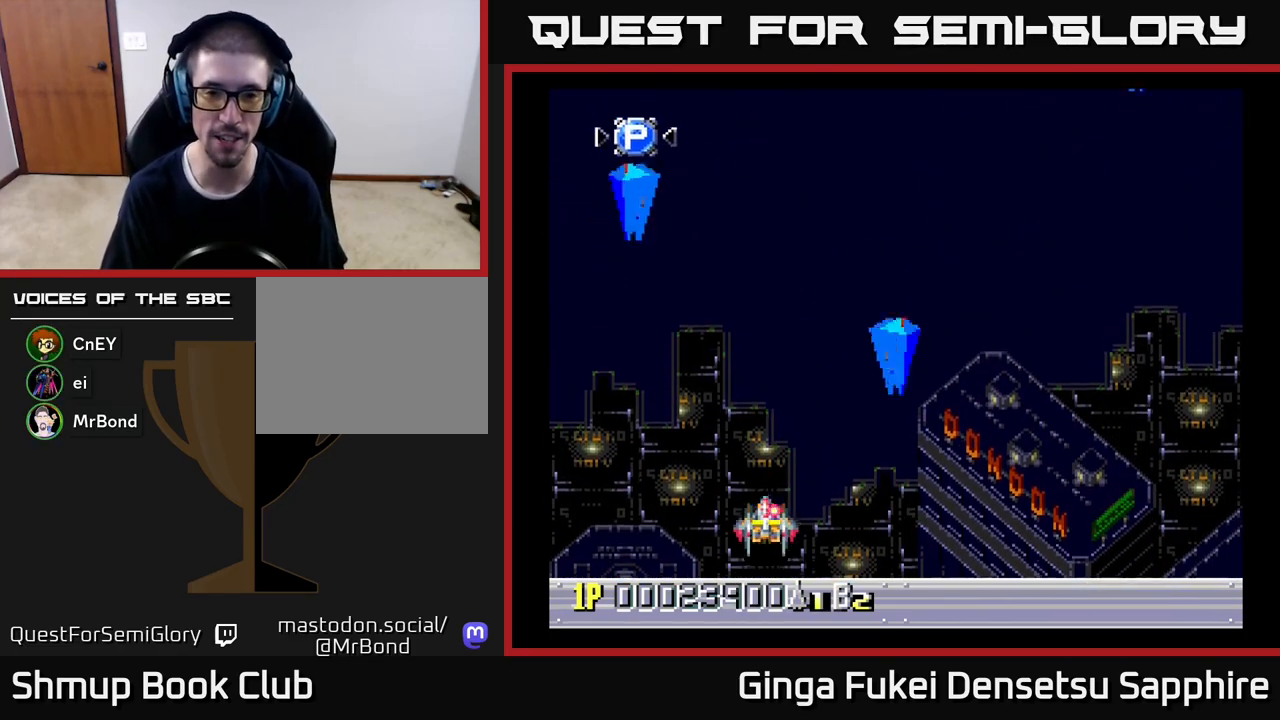
{"buttons": ["A"], "left_stick": "center", "events": [[83, "A", "down"], [150, "A", "up"], [200, "A", "down"], [267, "A", "up"], [333, "A", "down"], [400, "A", "up"], [483, "A", "down"]]}
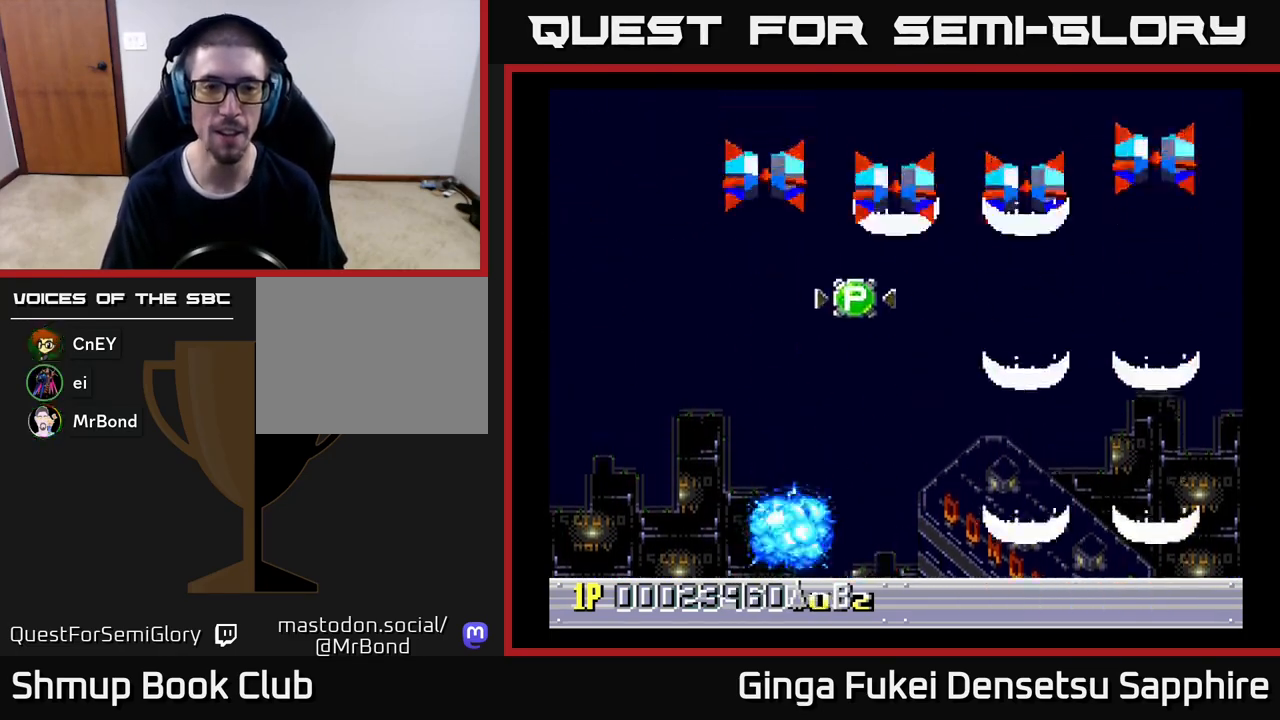
{"buttons": [], "left_stick": "center", "events": [[50, "A", "up"], [117, "A", "down"], [183, "A", "up"], [250, "A", "down"], [333, "A", "up"], [400, "A", "down"], [483, "A", "up"]]}
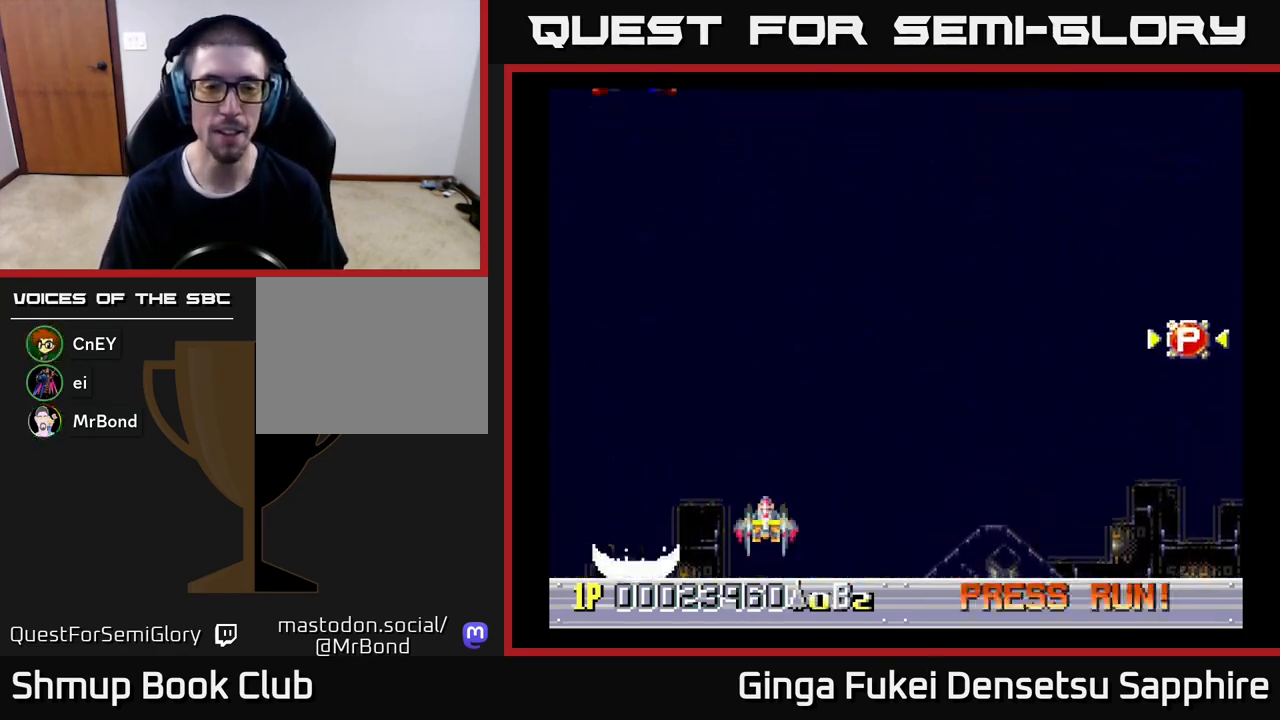
{"buttons": [], "left_stick": "center", "events": [[50, "A", "down"], [133, "A", "up"], [200, "A", "down"], [300, "A", "up"], [367, "A", "down"], [450, "A", "up"]]}
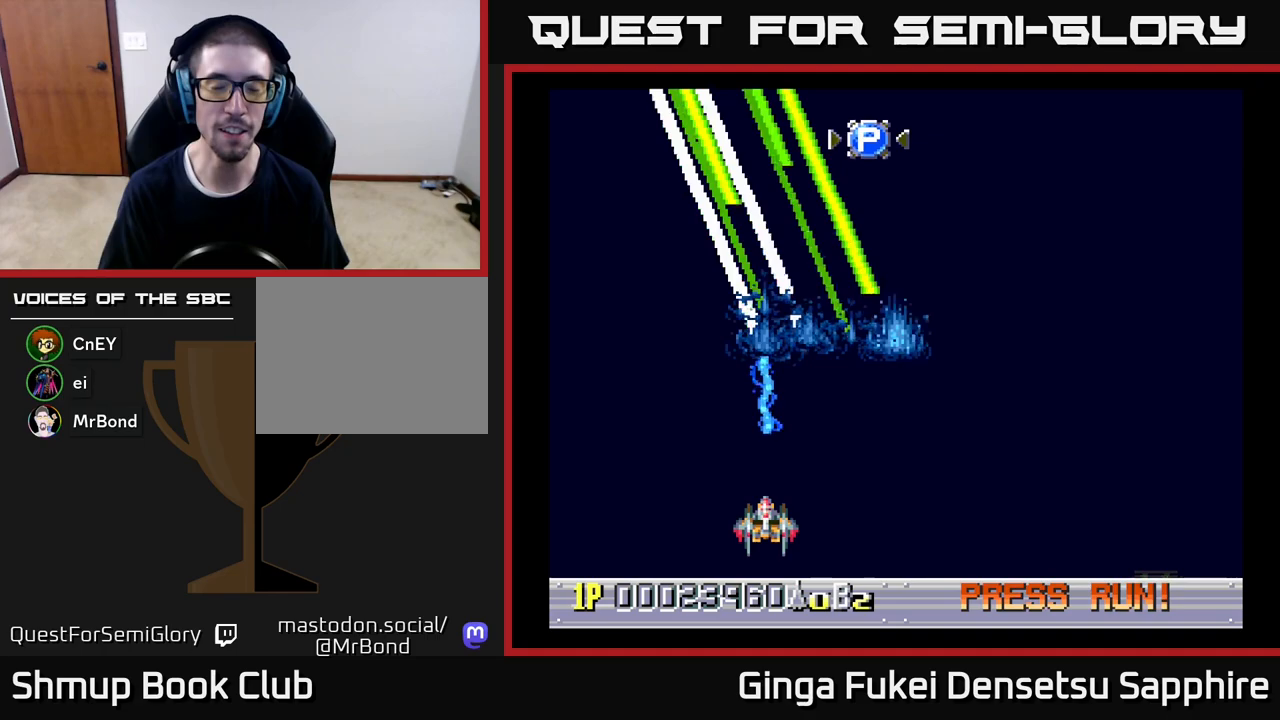
{"buttons": ["A"], "left_stick": "center", "events": [[33, "A", "down"], [100, "A", "up"], [183, "A", "down"], [250, "A", "up"], [317, "A", "down"], [400, "A", "up"], [483, "A", "down"]]}
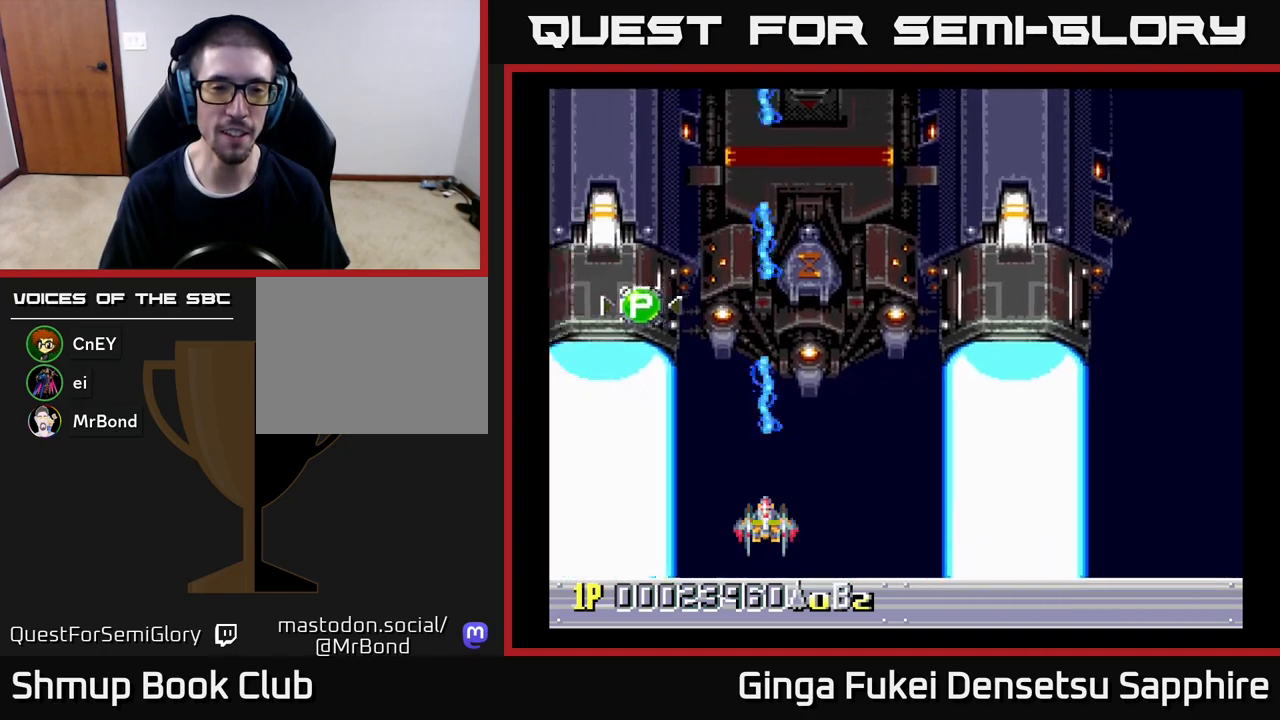
{"buttons": [], "left_stick": "center", "events": [[33, "A", "up"]]}
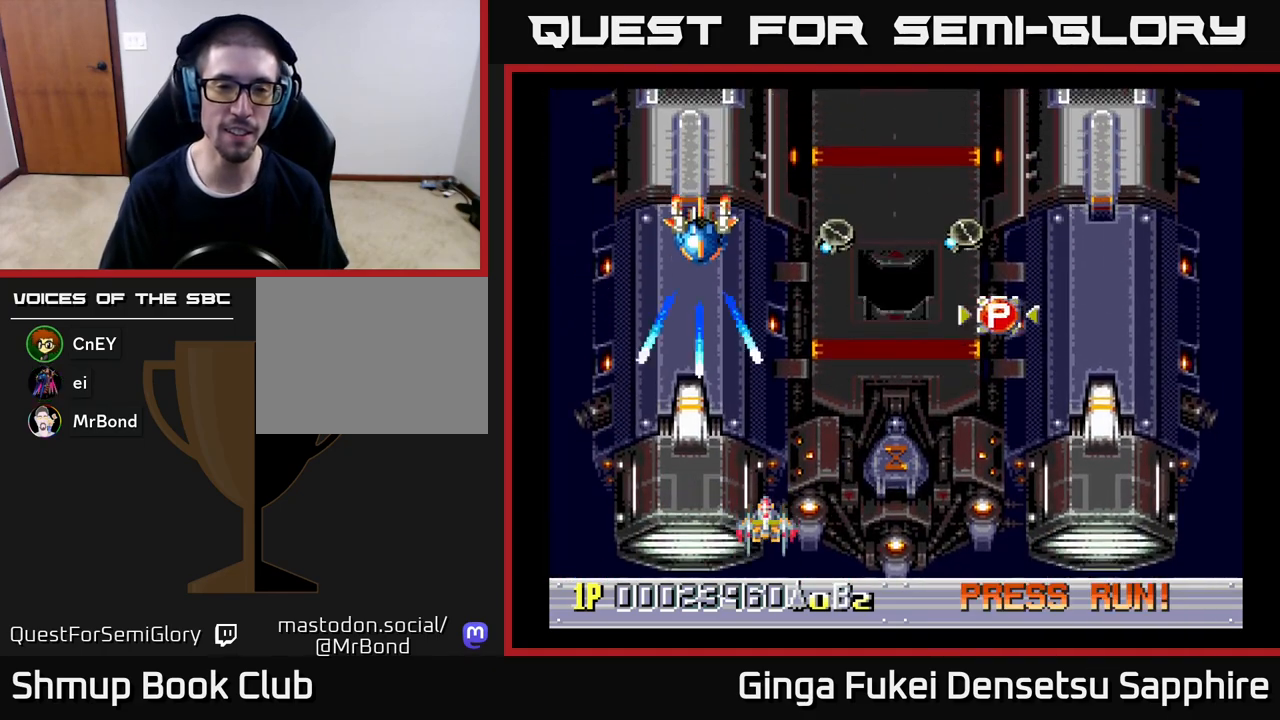
{"buttons": [], "left_stick": "center", "events": []}
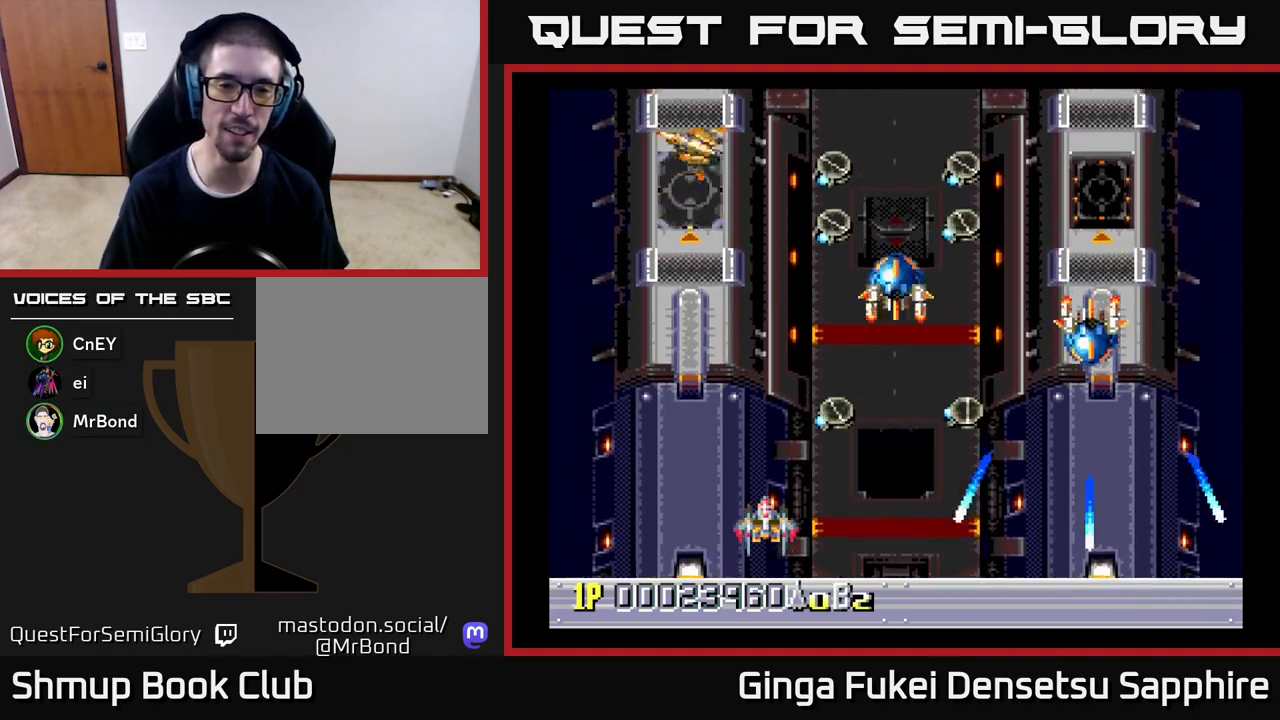
{"buttons": [], "left_stick": "center", "events": []}
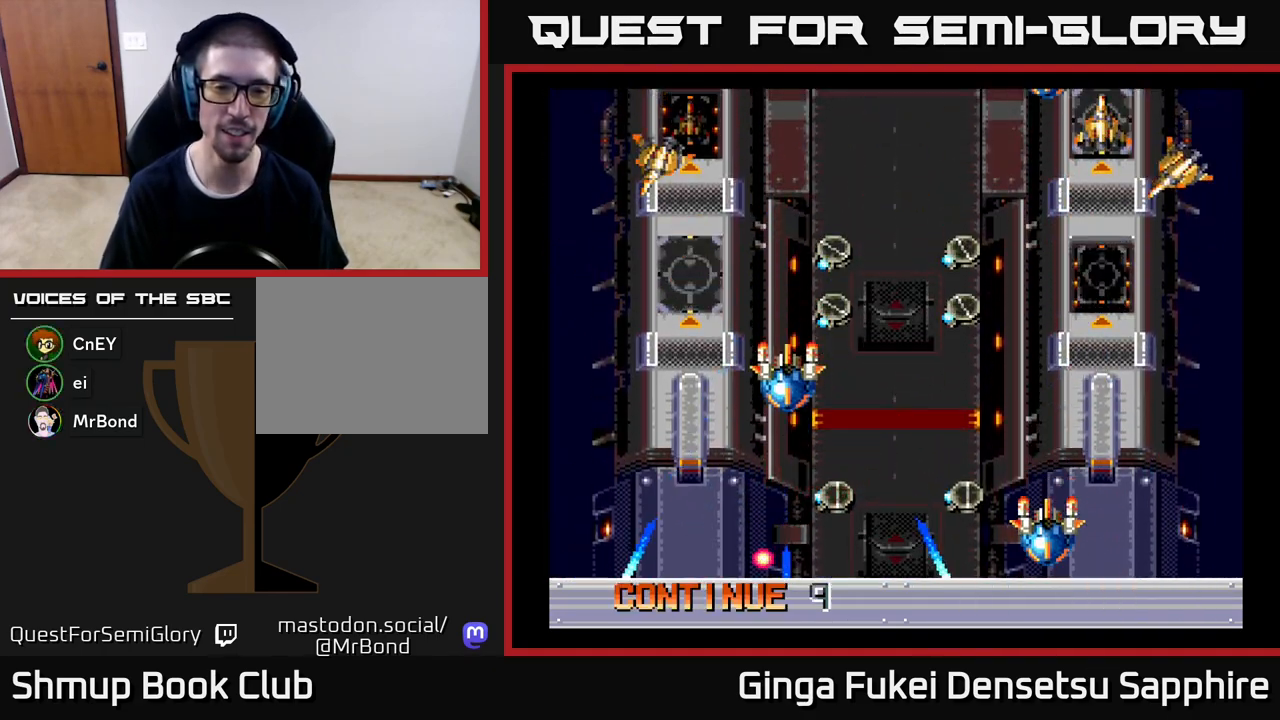
{"buttons": [], "left_stick": "center", "events": [[267, "A", "down"], [333, "A", "up"], [400, "A", "down"], [467, "A", "up"]]}
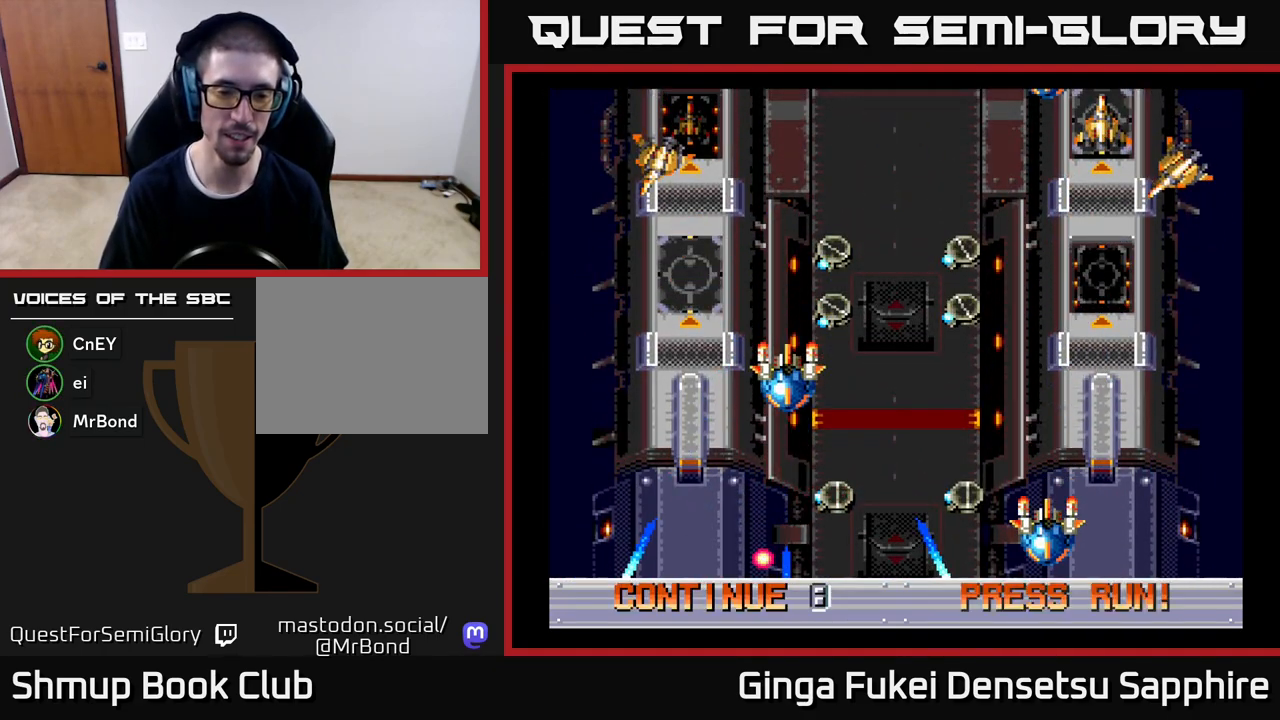
{"buttons": [], "left_stick": "center", "events": [[50, "A", "down"], [100, "A", "up"], [183, "A", "down"], [233, "A", "up"], [317, "A", "down"], [367, "A", "up"], [433, "A", "down"], [483, "A", "up"]]}
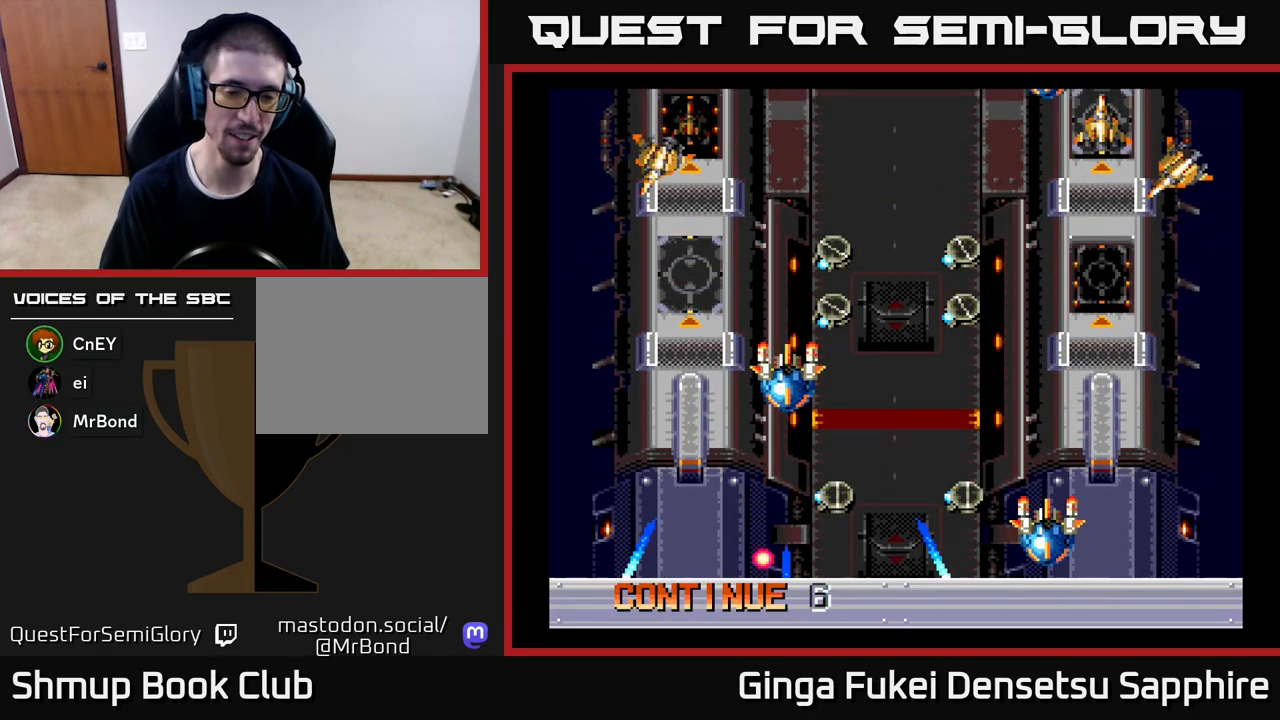
{"buttons": [], "left_stick": "center", "events": [[67, "A", "down"], [117, "A", "up"], [200, "A", "down"], [250, "A", "up"], [317, "A", "down"], [383, "A", "up"], [467, "A", "down"], [500, "A", "up"]]}
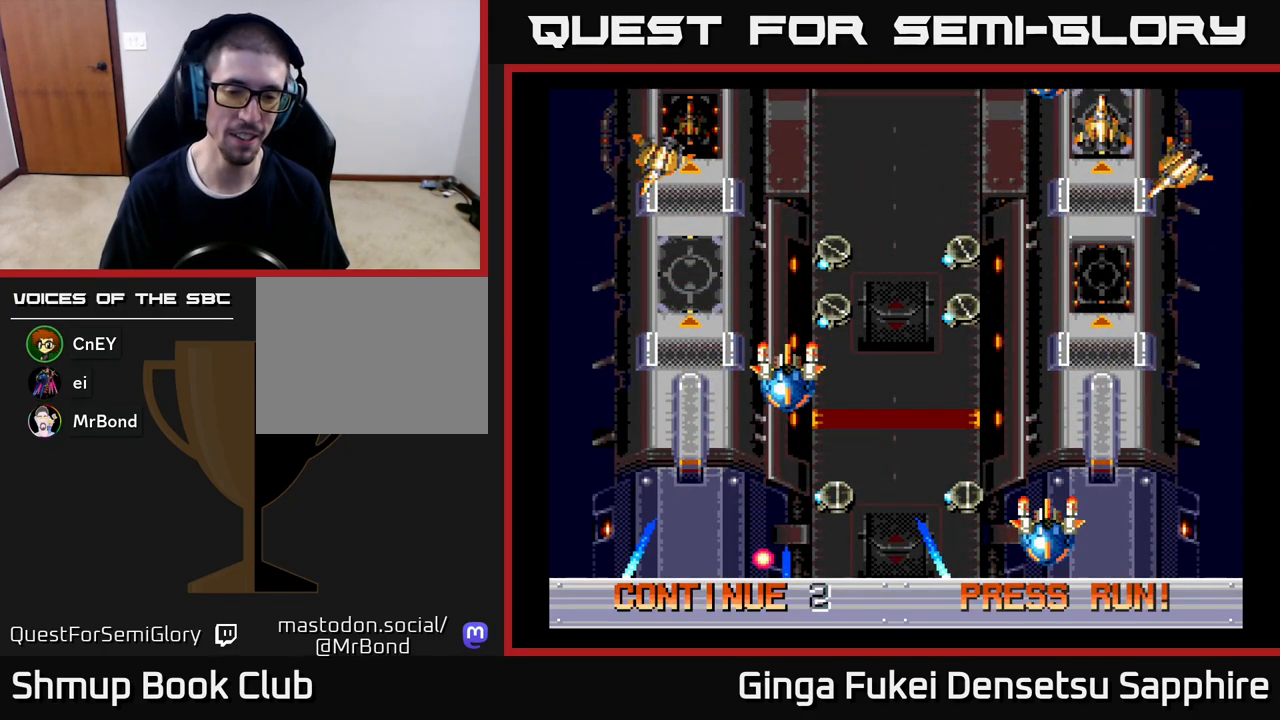
{"buttons": ["A"], "left_stick": "center", "events": [[67, "A", "down"], [117, "A", "up"], [200, "A", "down"], [250, "A", "up"], [333, "A", "down"], [400, "A", "up"], [467, "A", "down"]]}
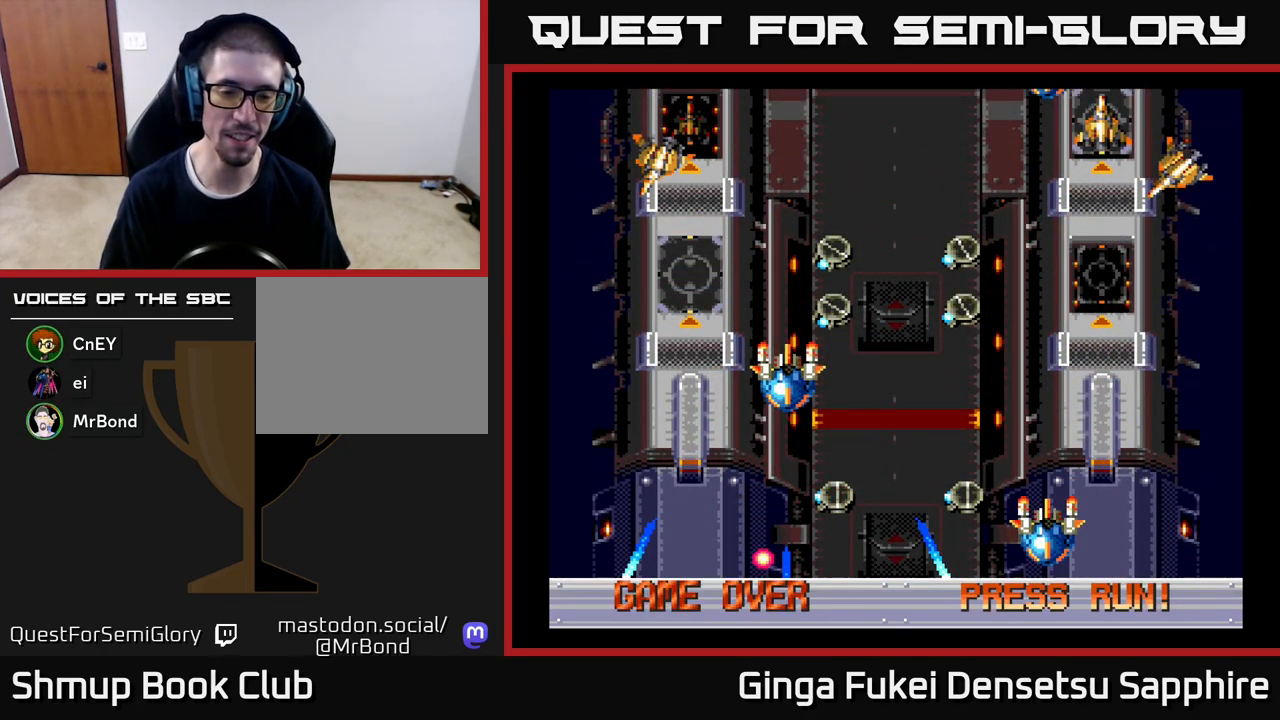
{"buttons": ["A"], "left_stick": "center", "events": [[33, "A", "up"], [100, "A", "down"], [200, "A", "up"], [283, "A", "down"], [350, "A", "up"], [433, "A", "down"]]}
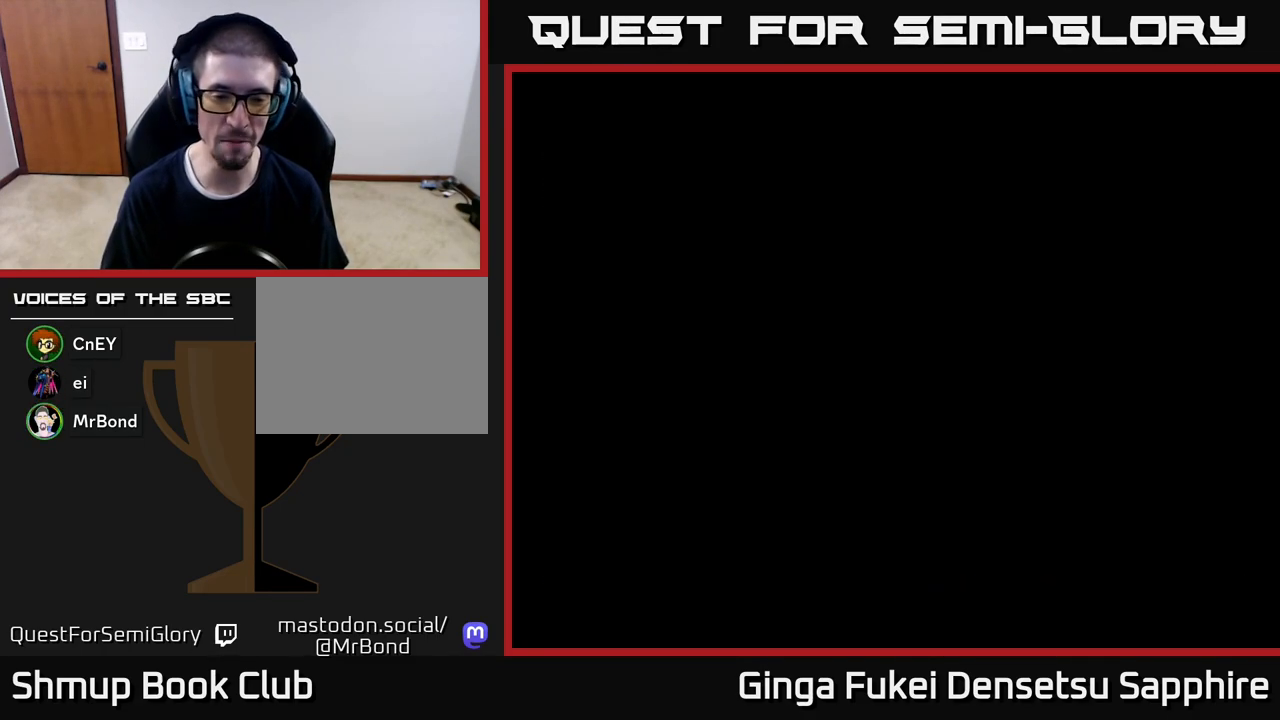
{"buttons": [], "left_stick": "center", "events": [[17, "A", "up"], [100, "A", "down"], [167, "A", "up"], [250, "A", "down"], [317, "A", "up"], [417, "A", "down"], [500, "A", "up"]]}
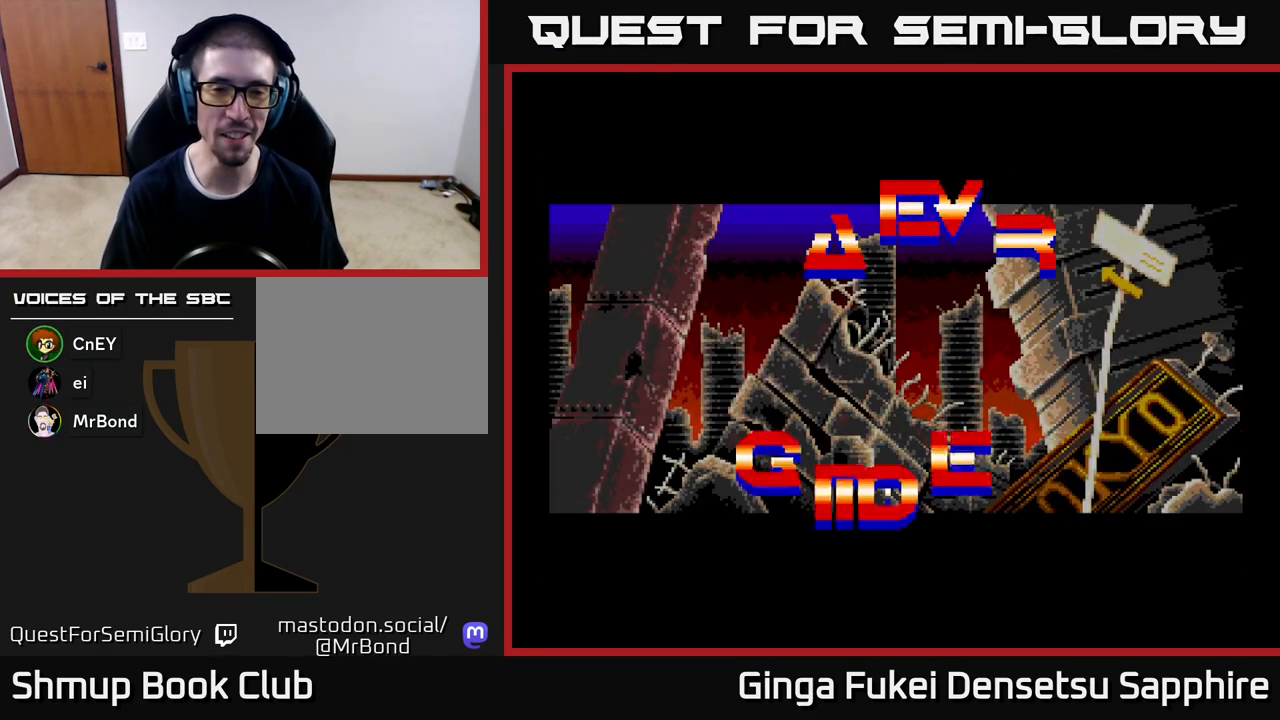
{"buttons": [], "left_stick": "center", "events": [[167, "START", "down"], [400, "START", "up"]]}
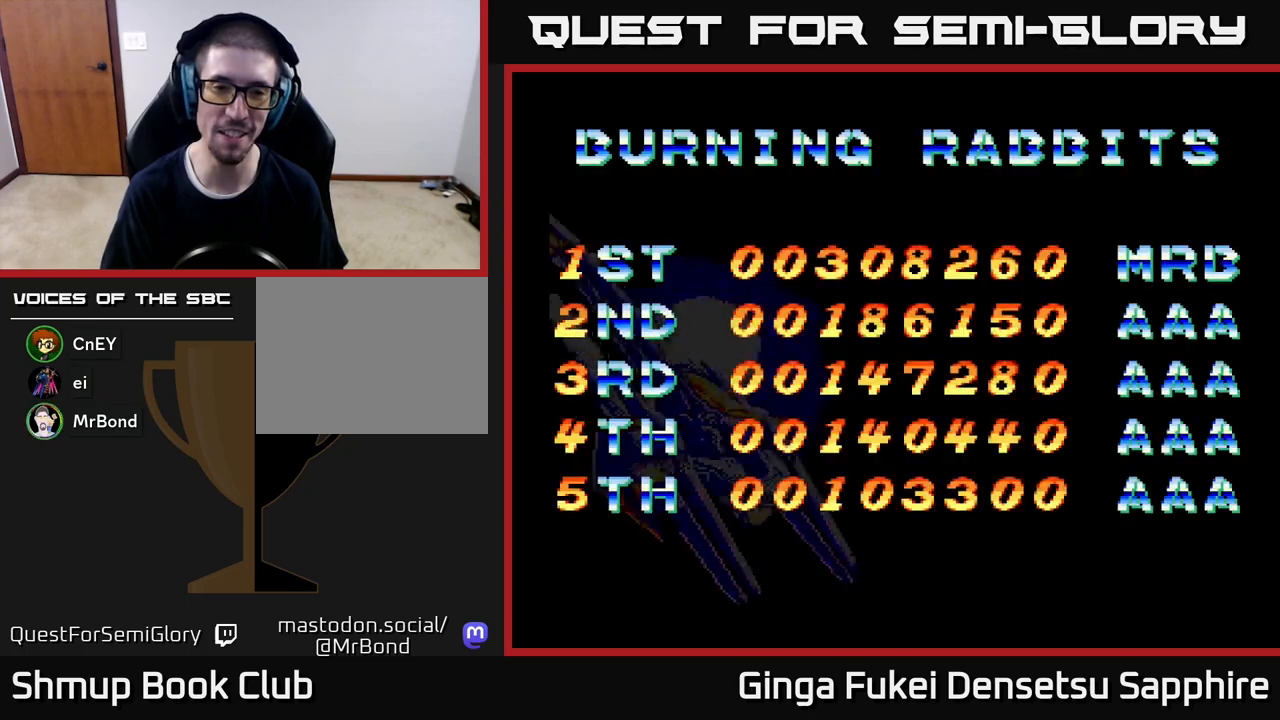
{"buttons": [], "left_stick": "center", "events": [[333, "A", "down"], [483, "A", "up"]]}
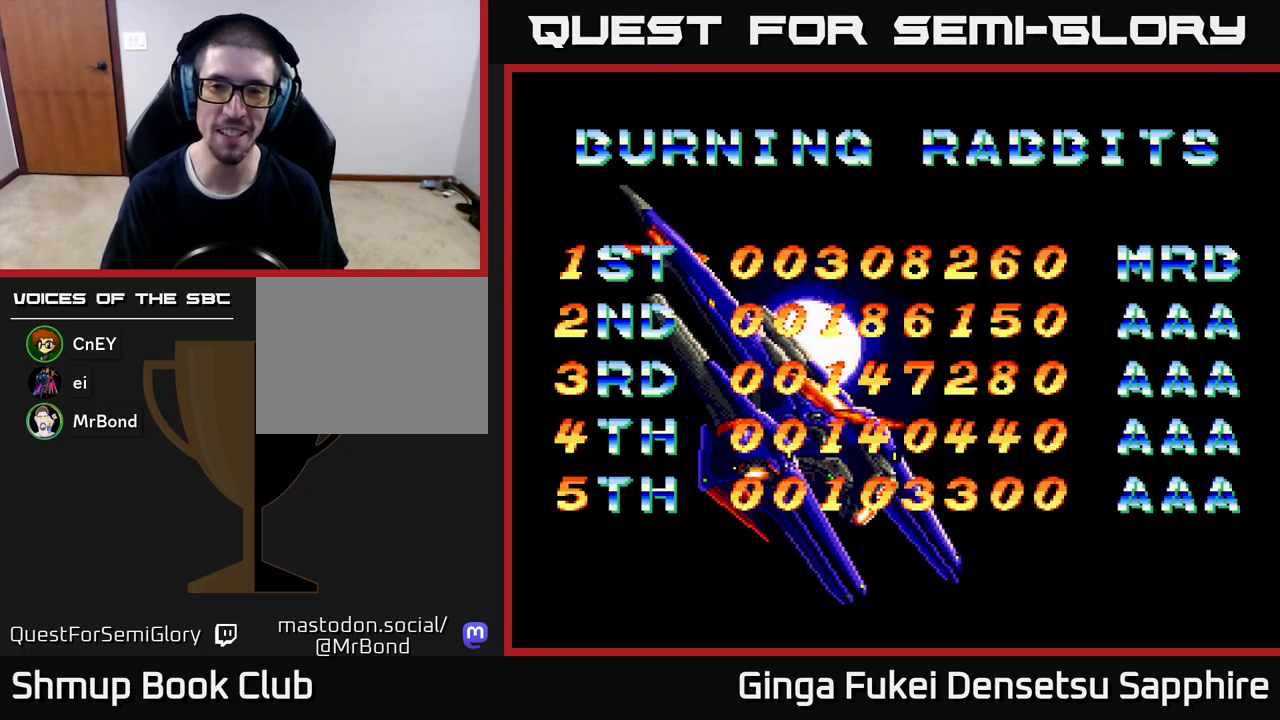
{"buttons": [], "left_stick": "center", "events": [[117, "A", "down"], [233, "A", "up"], [333, "START", "down"], [467, "START", "up"]]}
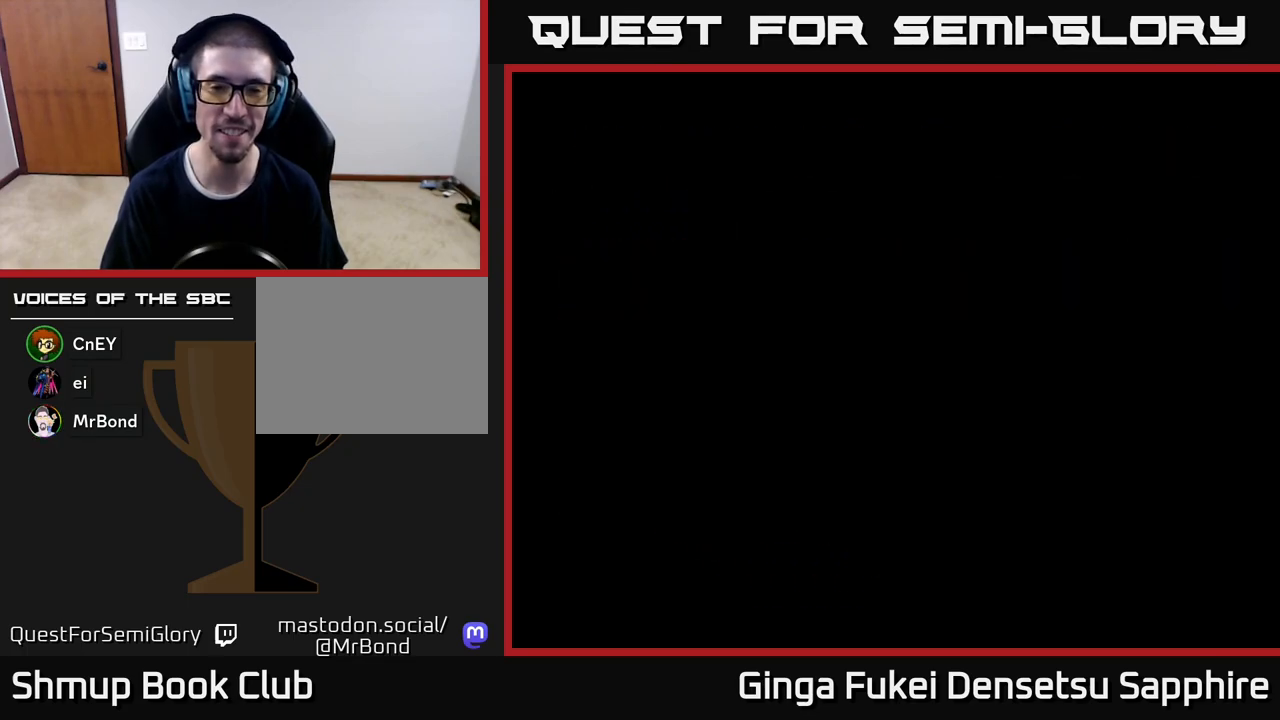
{"buttons": [], "left_stick": "center", "events": []}
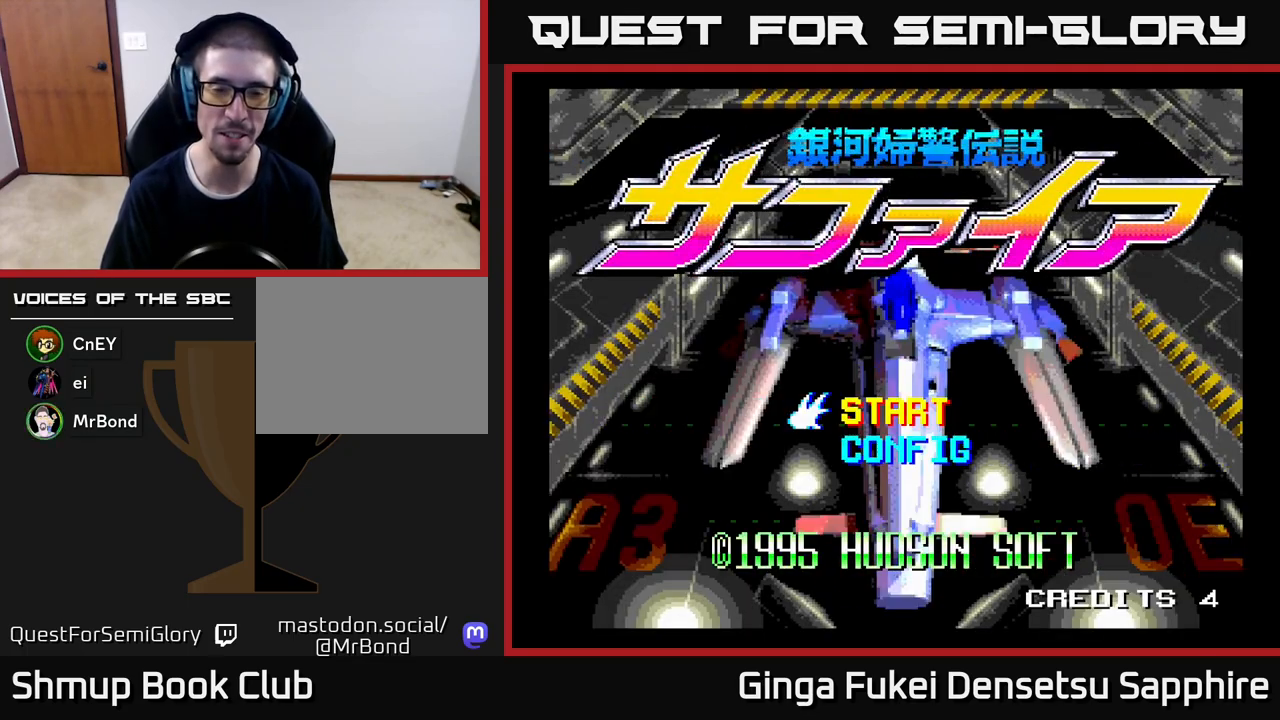
{"buttons": [], "left_stick": "center", "events": []}
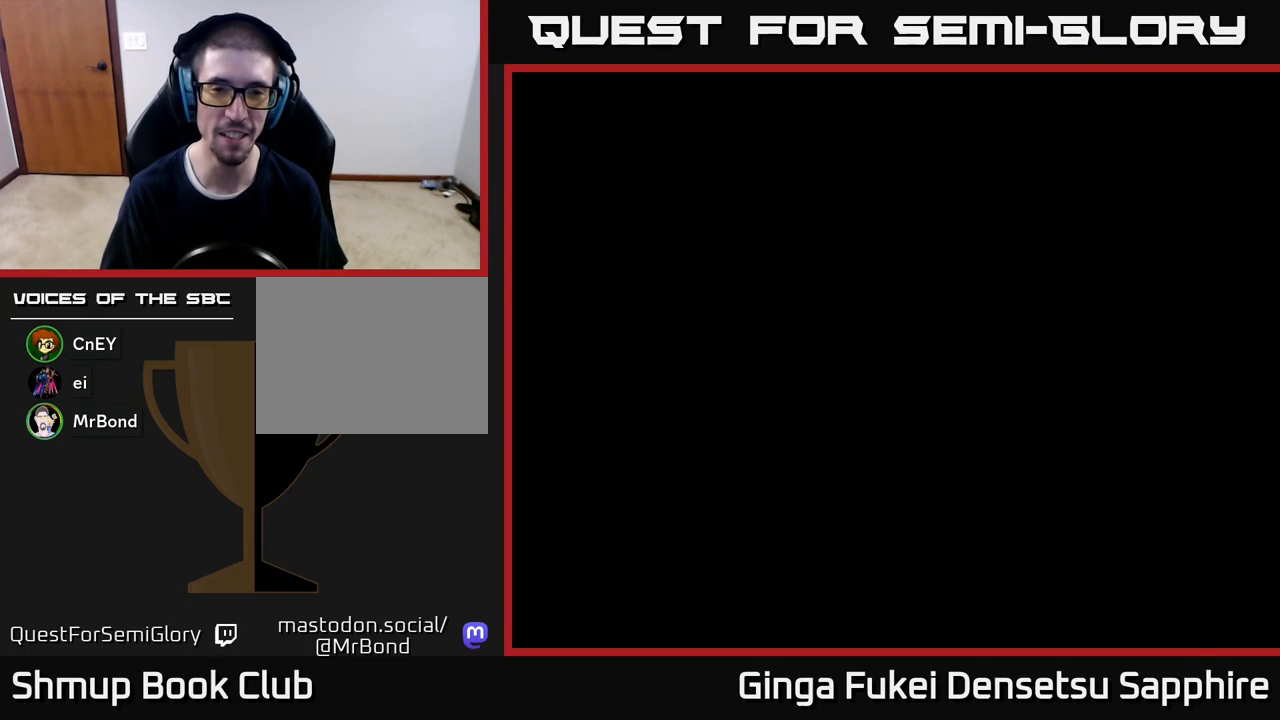
{"buttons": [], "left_stick": "center", "events": [[17, "A", "down"], [117, "A", "up"], [400, "DPAD_RIGHT", "down"], [467, "DPAD_RIGHT", "up"]]}
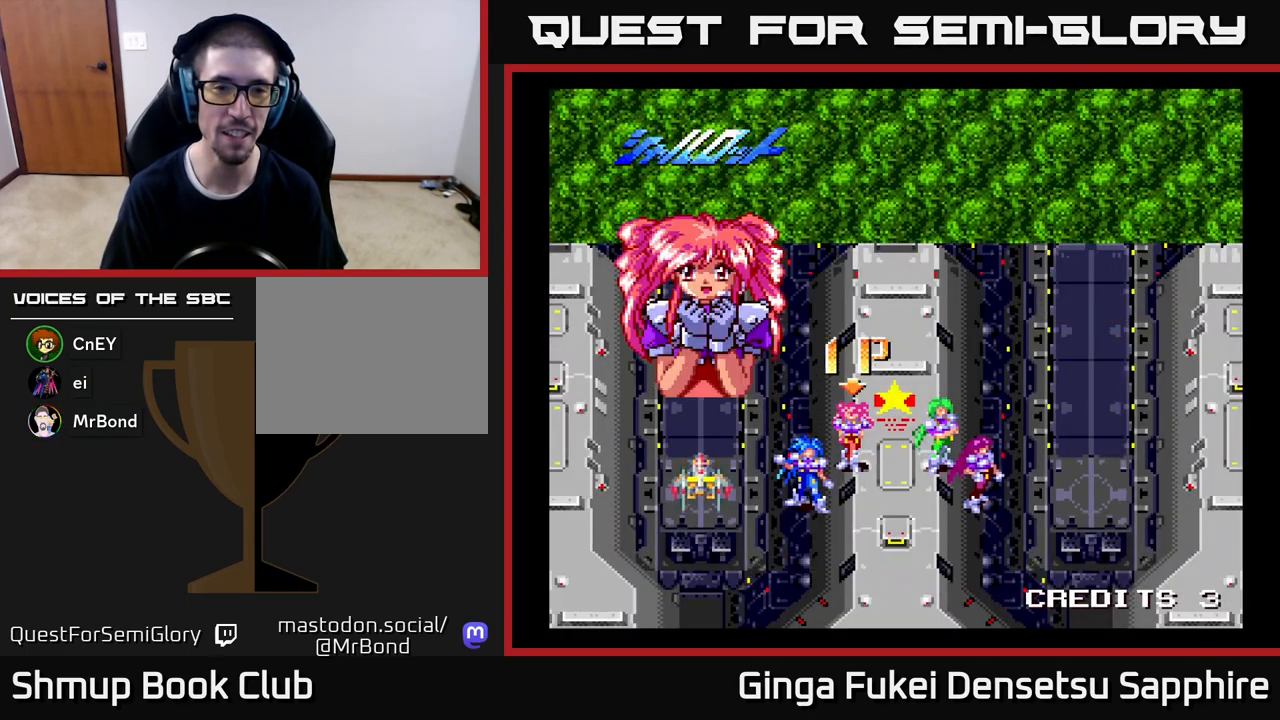
{"buttons": [], "left_stick": "center", "events": [[50, "A", "down"], [150, "A", "up"]]}
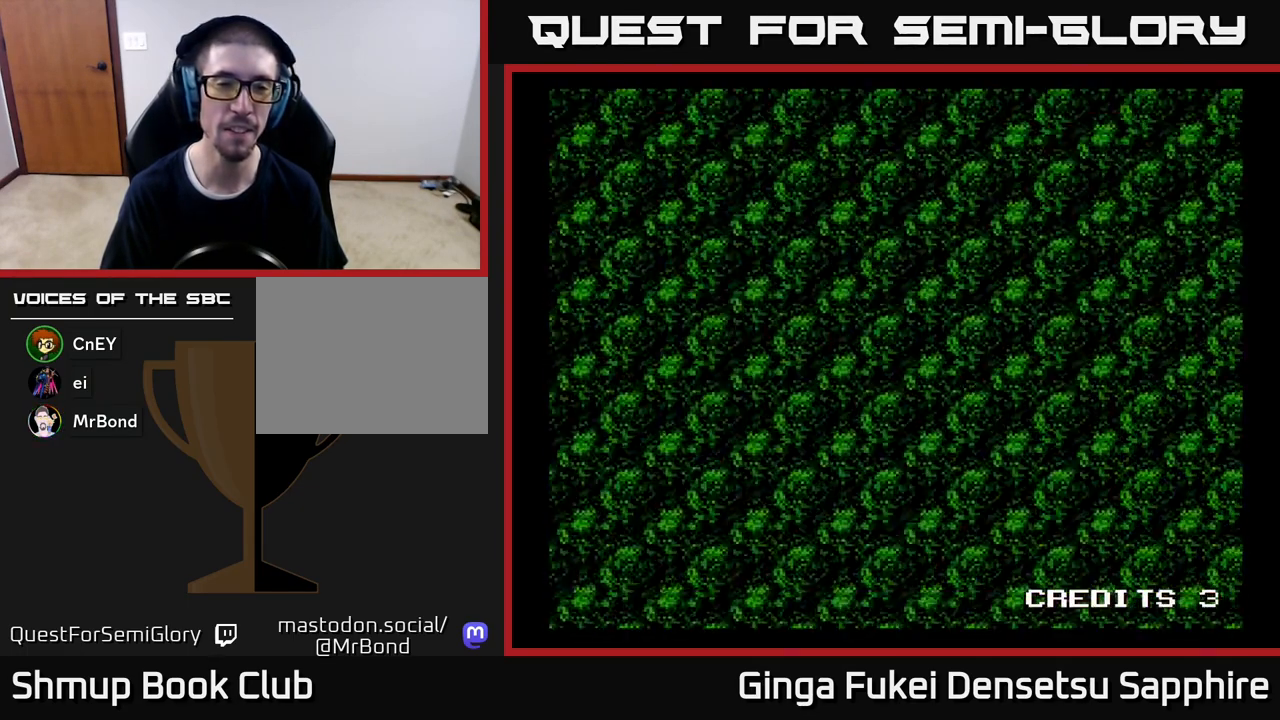
{"buttons": [], "left_stick": "center", "events": [[200, "A", "down"], [267, "A", "up"]]}
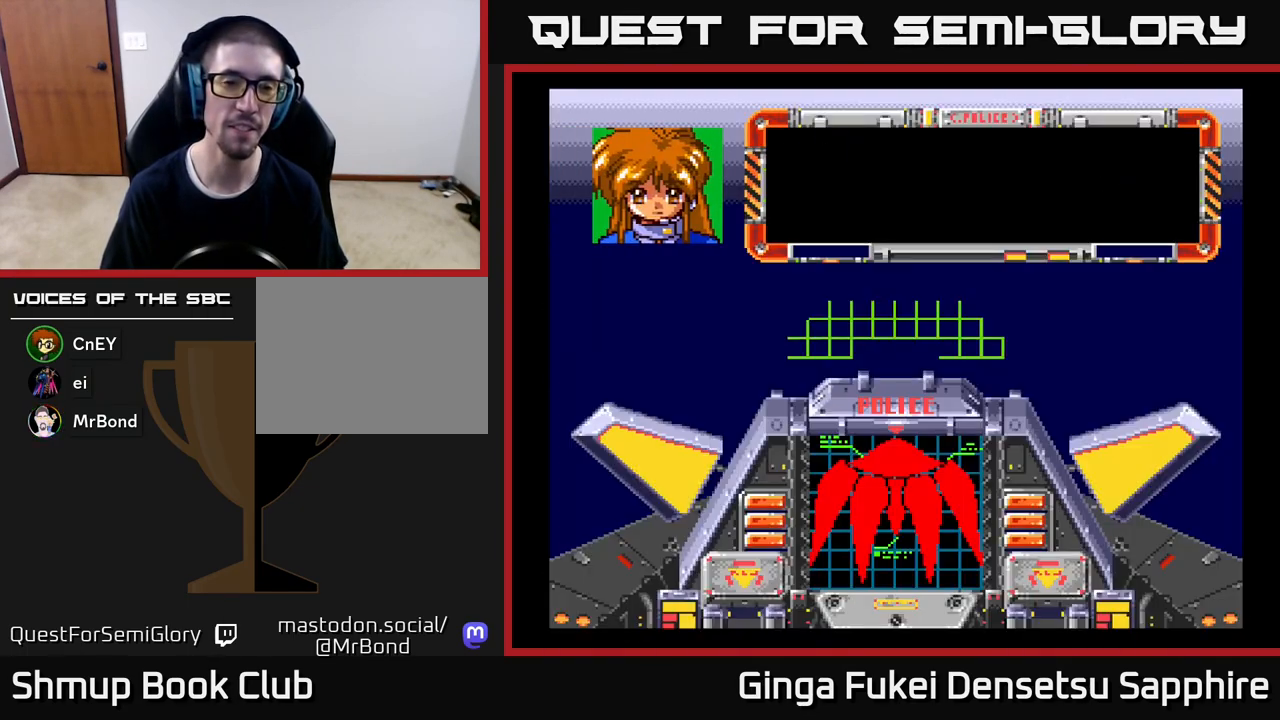
{"buttons": [], "left_stick": "center", "events": []}
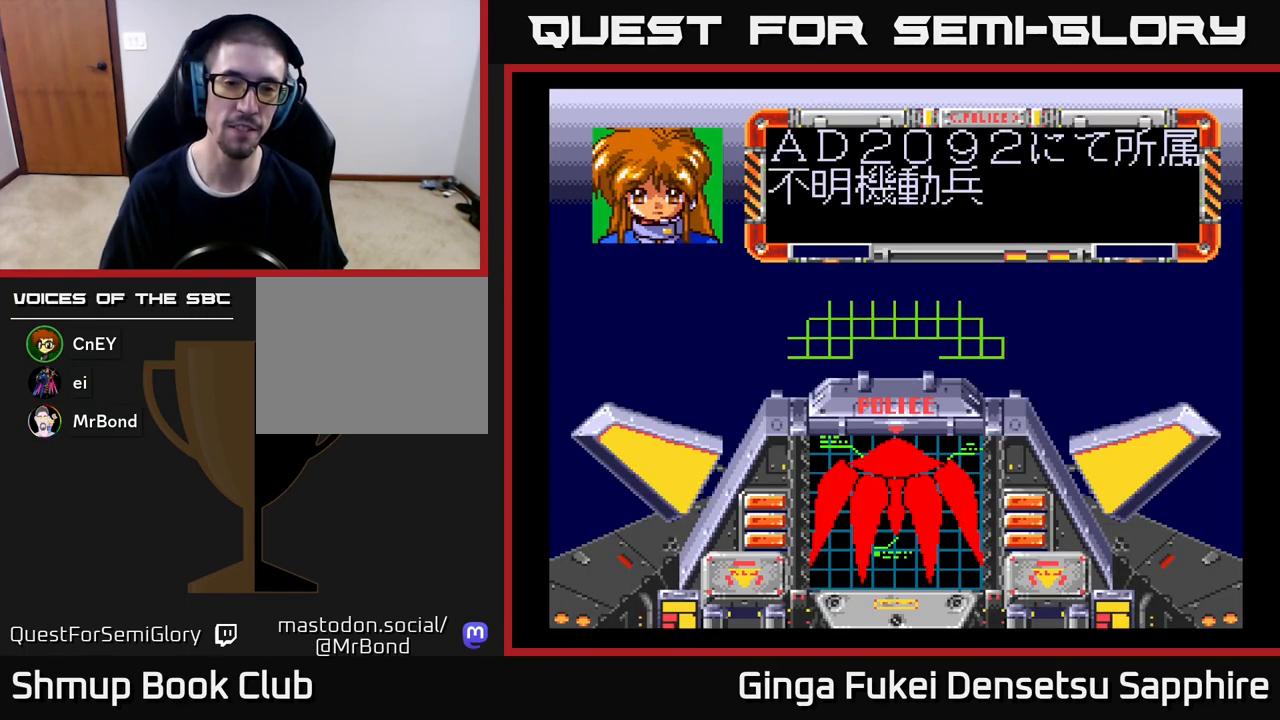
{"buttons": [], "left_stick": "up-left", "events": [[267, "R3", "down"], [400, "R3", "up"], [400, "left_stick", "up-left"]]}
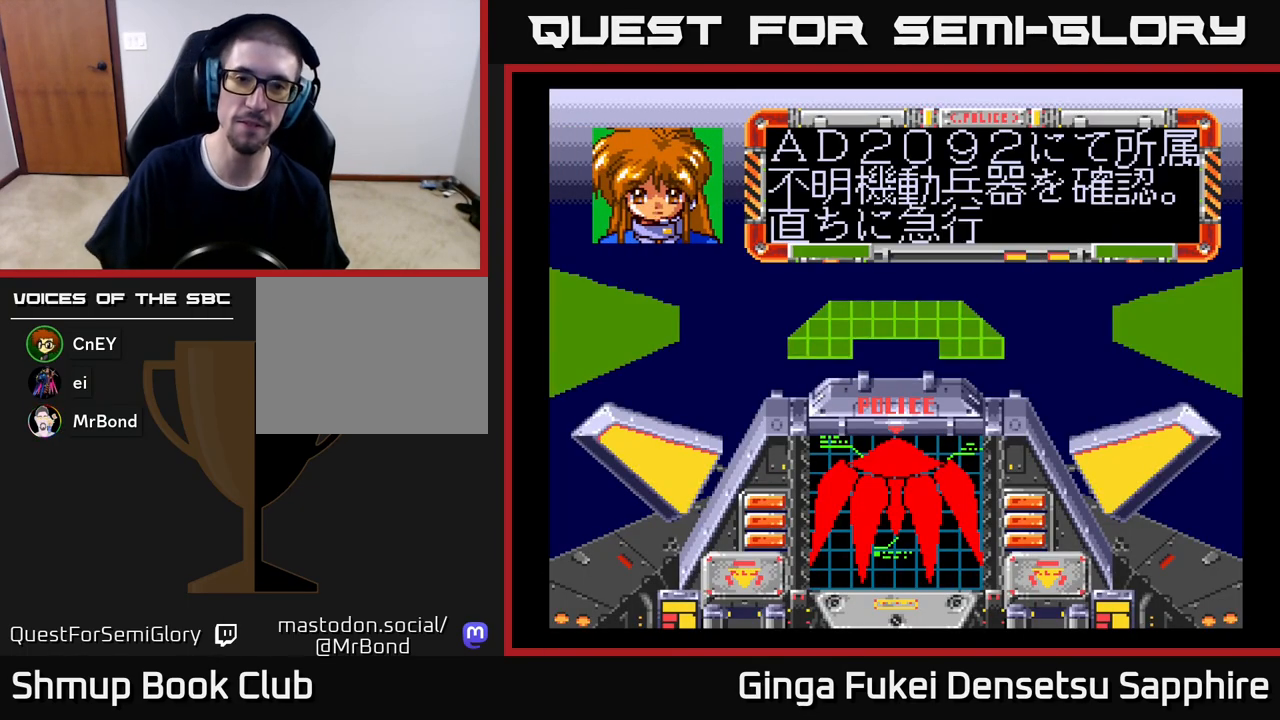
{"buttons": [], "left_stick": "center", "events": [[17, "left_stick", "center"]]}